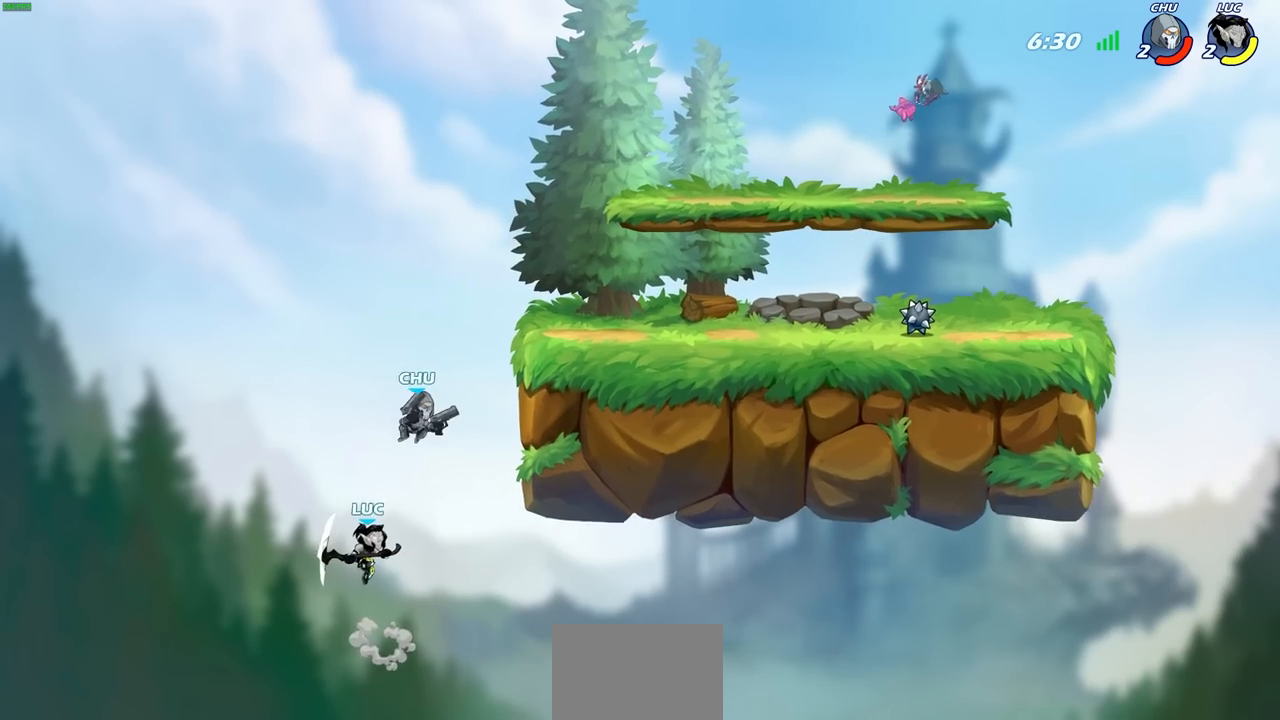
Gameplay with a controller (PlayStation layout); each line is a JSON object with the inputs held at the frame after it. "events" lists button and stick changes between this image and that frame as [ms after this image, input, new state], when the widget could be followed in between. Not read: R1.
{"buttons": [], "left_stick": "up-right", "right_stick": "center", "events": [[50, "SQUARE", "up"], [367, "left_stick", "up-right"]]}
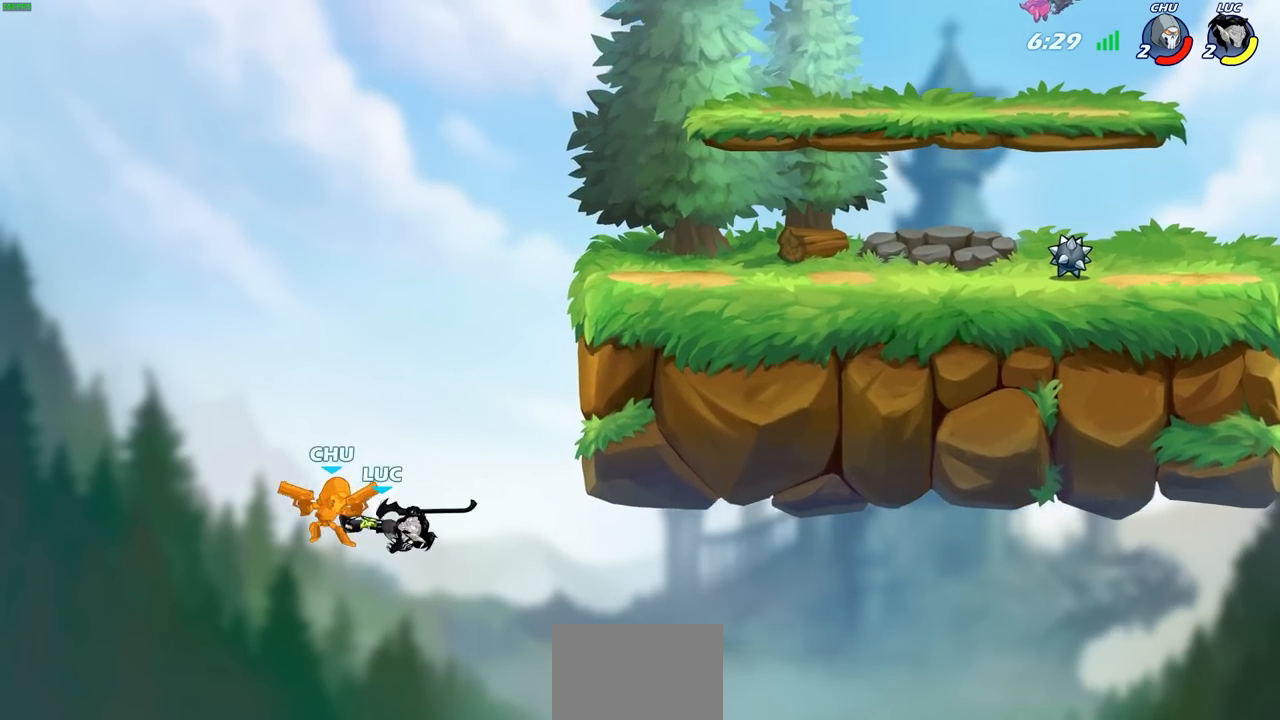
{"buttons": ["CROSS"], "left_stick": "up-right", "right_stick": "center", "events": [[283, "CROSS", "down"]]}
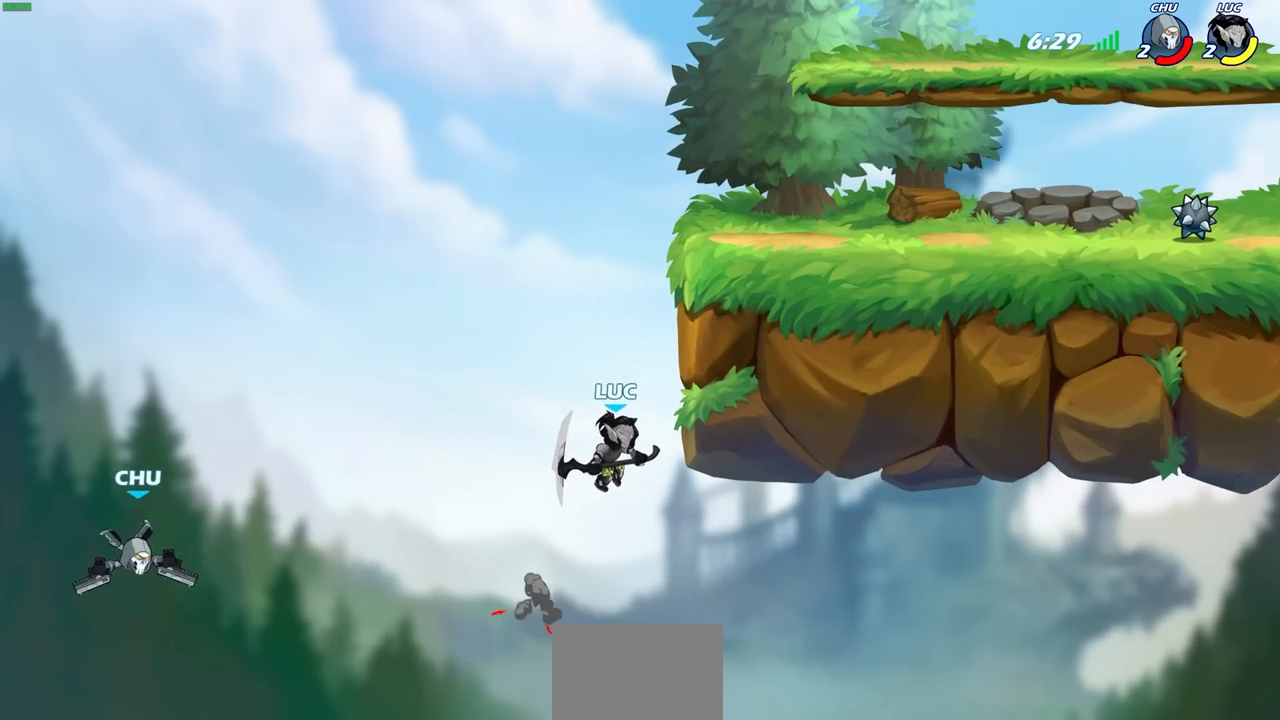
{"buttons": ["CROSS"], "left_stick": "left", "right_stick": "center", "events": [[83, "CROSS", "up"], [167, "left_stick", "up-left"], [267, "left_stick", "down-left"], [367, "left_stick", "left"], [483, "CROSS", "down"]]}
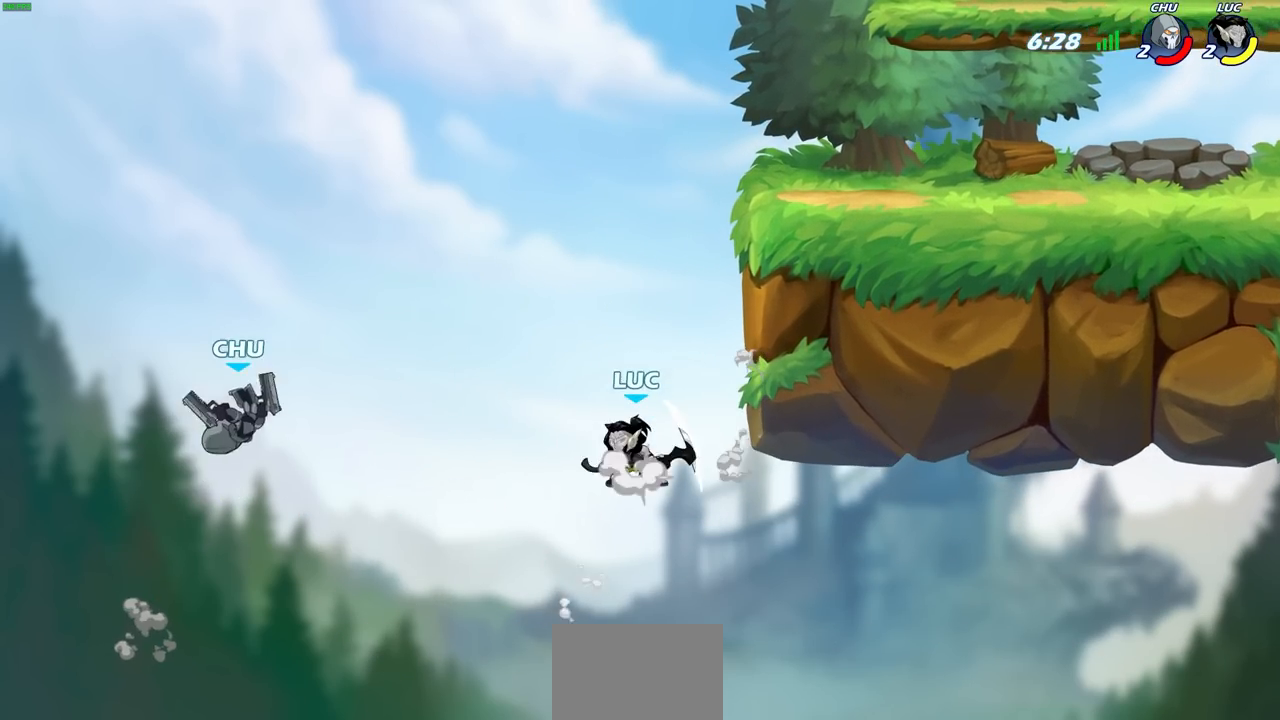
{"buttons": [], "left_stick": "right", "right_stick": "center", "events": [[100, "CROSS", "up"], [100, "SQUARE", "down"], [217, "SQUARE", "up"], [450, "left_stick", "right"]]}
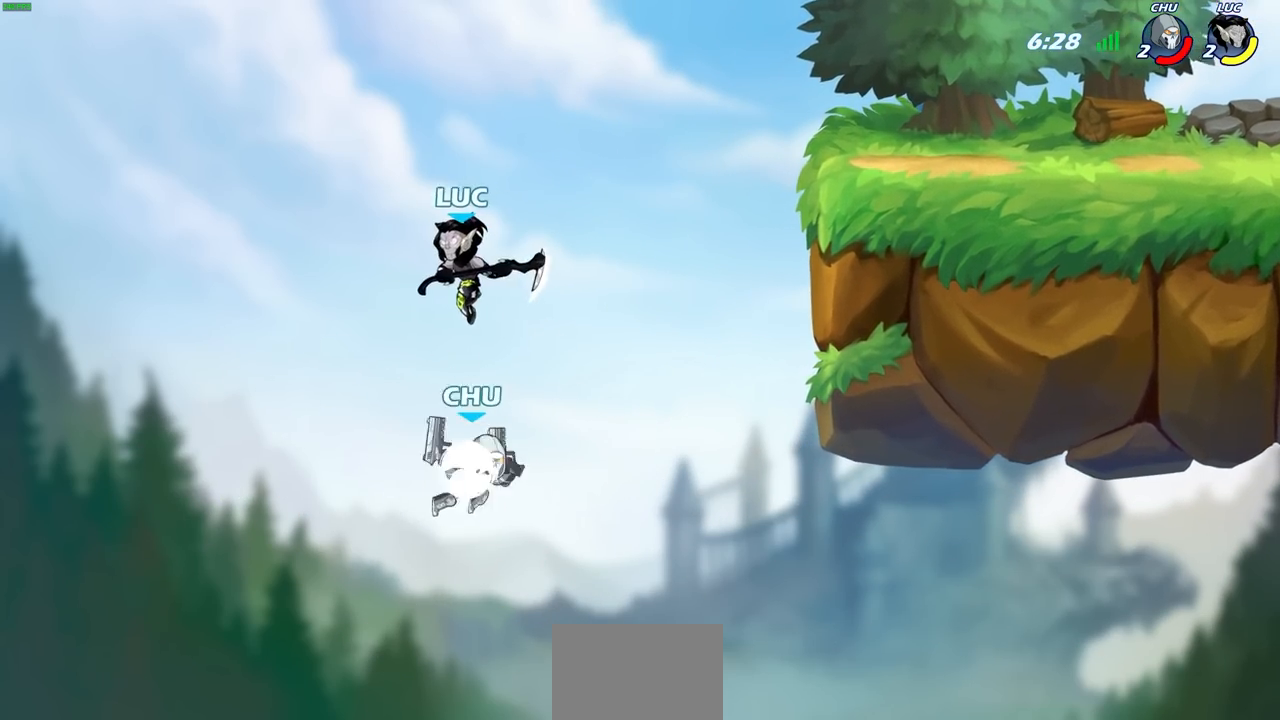
{"buttons": [], "left_stick": "right", "right_stick": "center", "events": []}
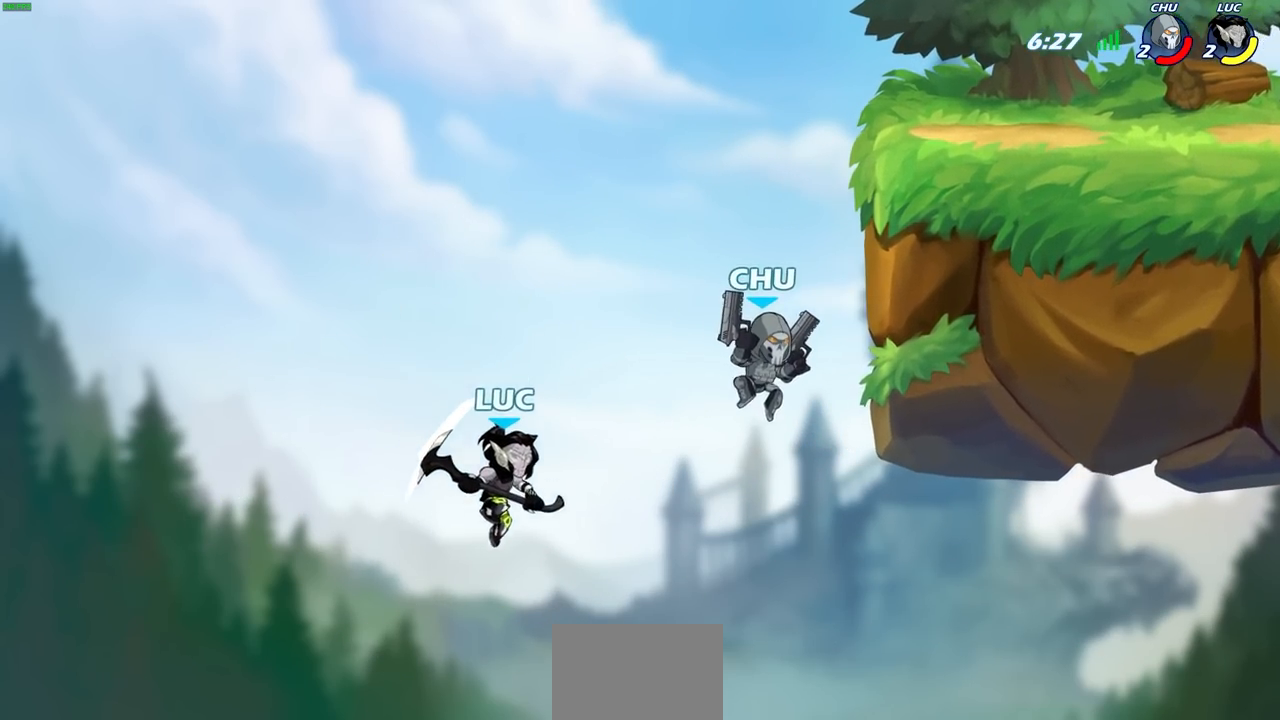
{"buttons": [], "left_stick": "right", "right_stick": "center", "events": [[50, "CROSS", "down"], [150, "CIRCLE", "down"], [150, "CROSS", "up"], [150, "left_stick", "up-right"], [267, "CIRCLE", "up"], [400, "left_stick", "right"]]}
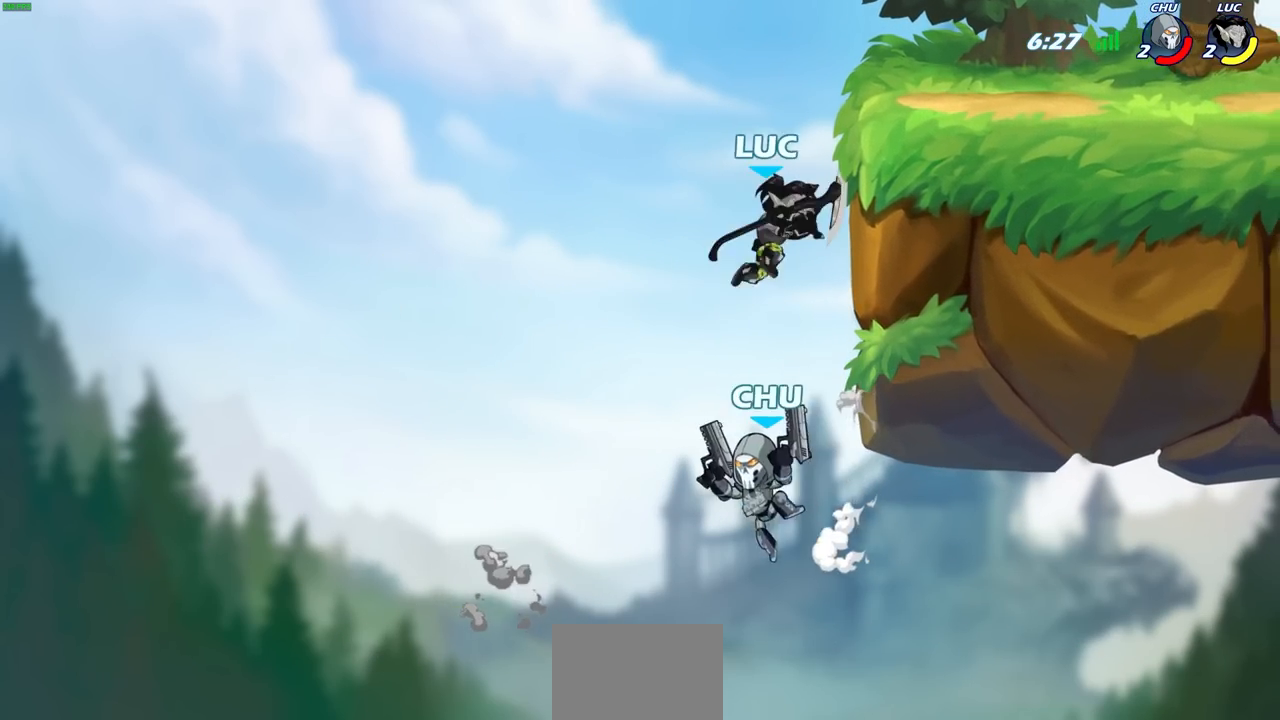
{"buttons": [], "left_stick": "up", "right_stick": "center", "events": [[217, "left_stick", "up-left"], [317, "CROSS", "down"], [433, "left_stick", "up"], [483, "CROSS", "up"]]}
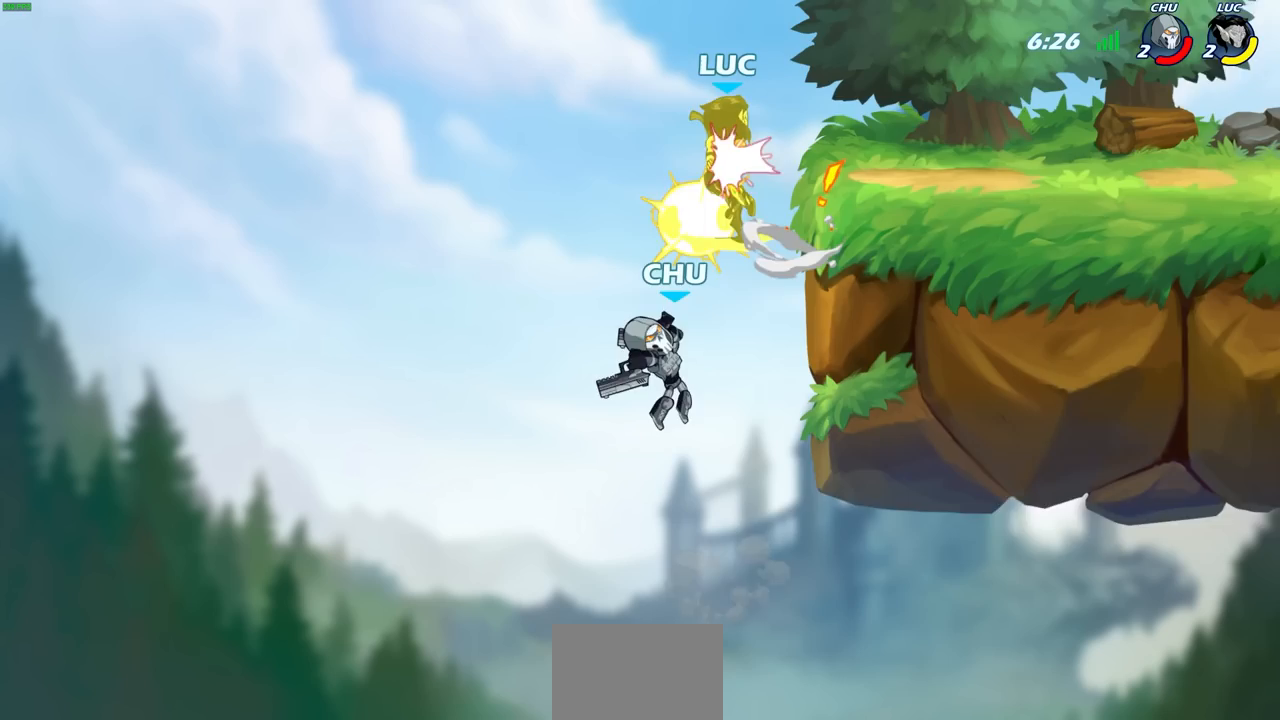
{"buttons": [], "left_stick": "right", "right_stick": "center", "events": [[17, "left_stick", "up-right"], [83, "left_stick", "right"], [267, "left_stick", "center"], [333, "left_stick", "right"]]}
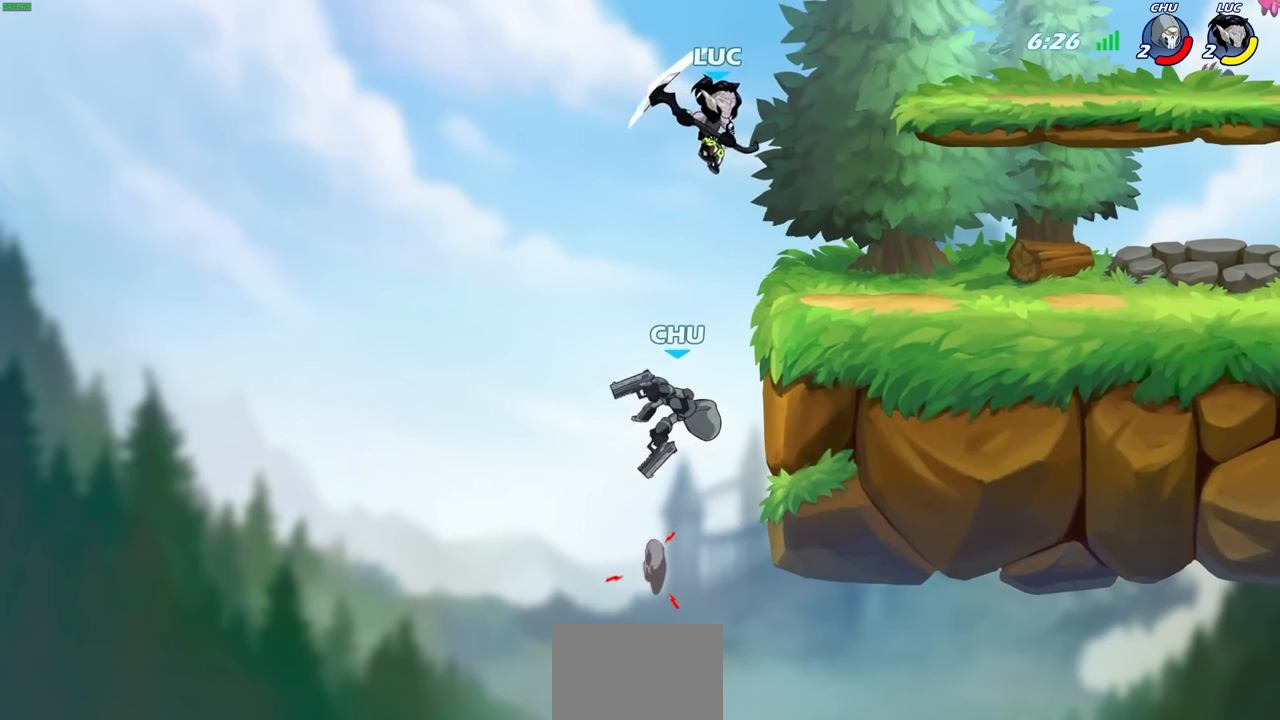
{"buttons": [], "left_stick": "center", "right_stick": "center", "events": [[150, "left_stick", "down-left"], [183, "SQUARE", "down"], [267, "SQUARE", "up"], [400, "left_stick", "center"]]}
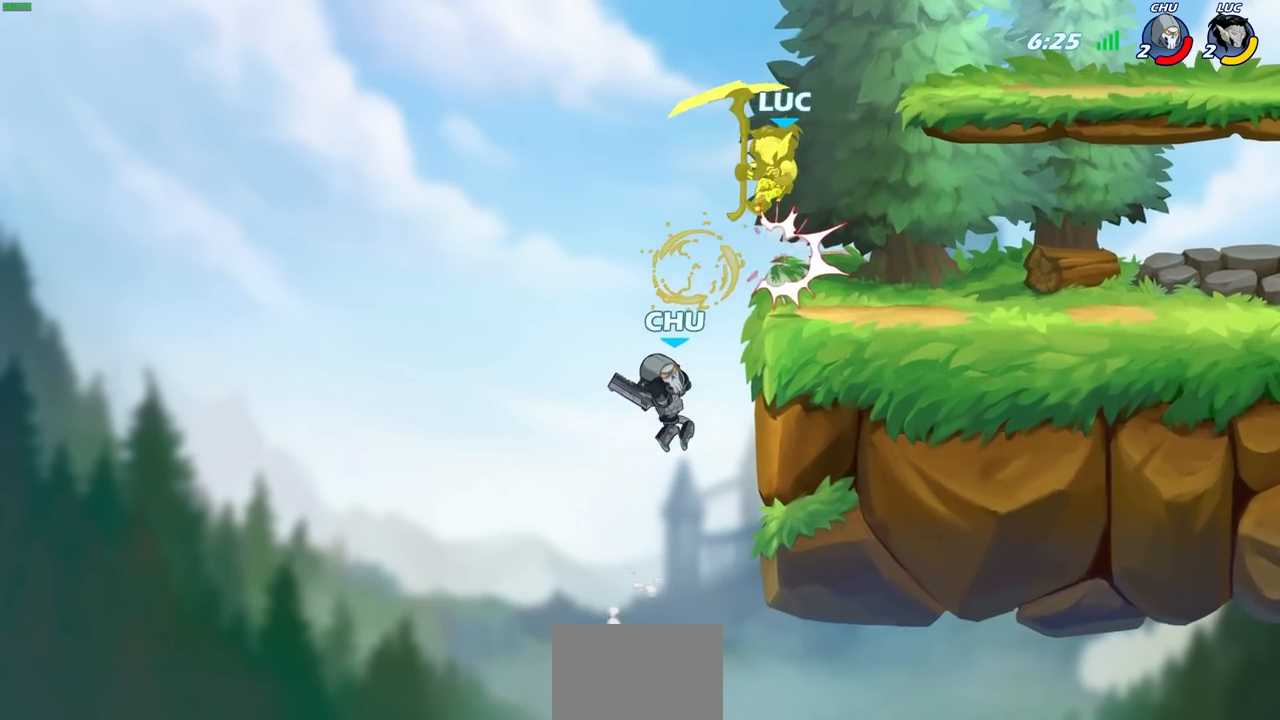
{"buttons": [], "left_stick": "down-left", "right_stick": "center", "events": [[367, "left_stick", "down-left"]]}
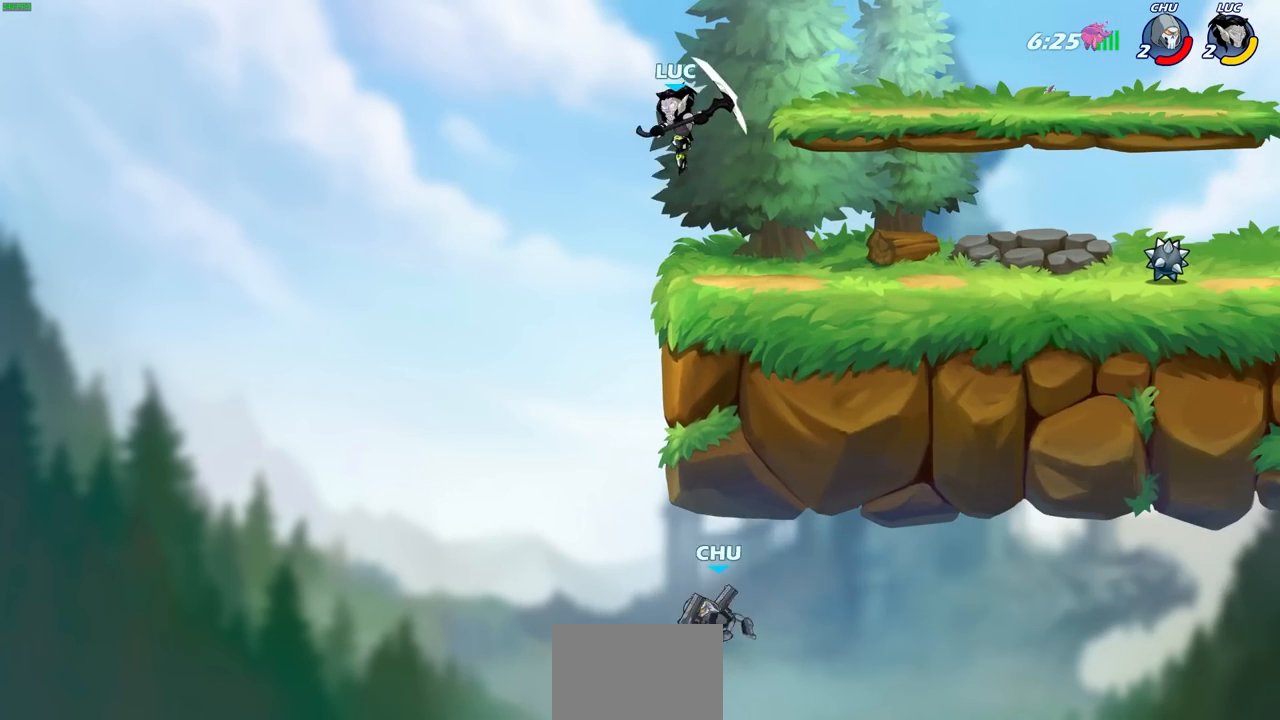
{"buttons": [], "left_stick": "center", "right_stick": "center", "events": [[117, "CIRCLE", "down"], [400, "CIRCLE", "up"], [400, "left_stick", "center"]]}
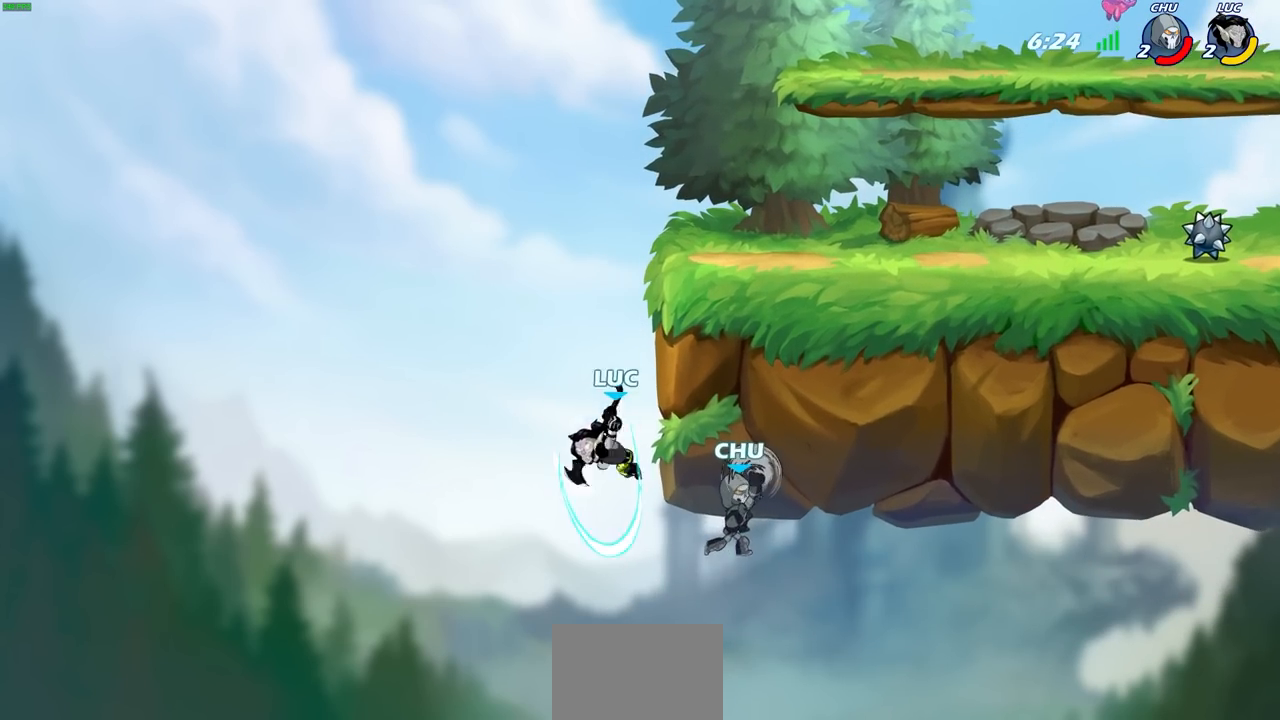
{"buttons": [], "left_stick": "up-left", "right_stick": "center", "events": [[333, "left_stick", "up-right"], [450, "left_stick", "up-left"]]}
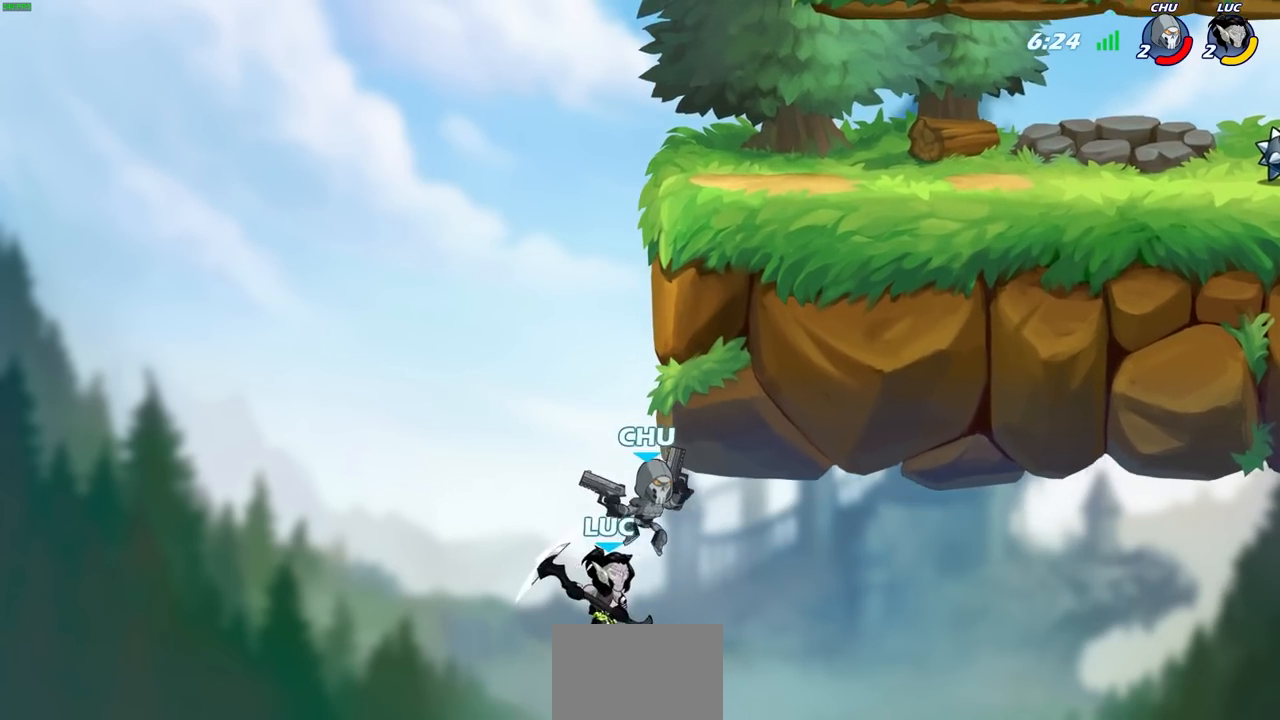
{"buttons": [], "left_stick": "up-left", "right_stick": "center", "events": [[100, "CROSS", "down"], [233, "CROSS", "up"]]}
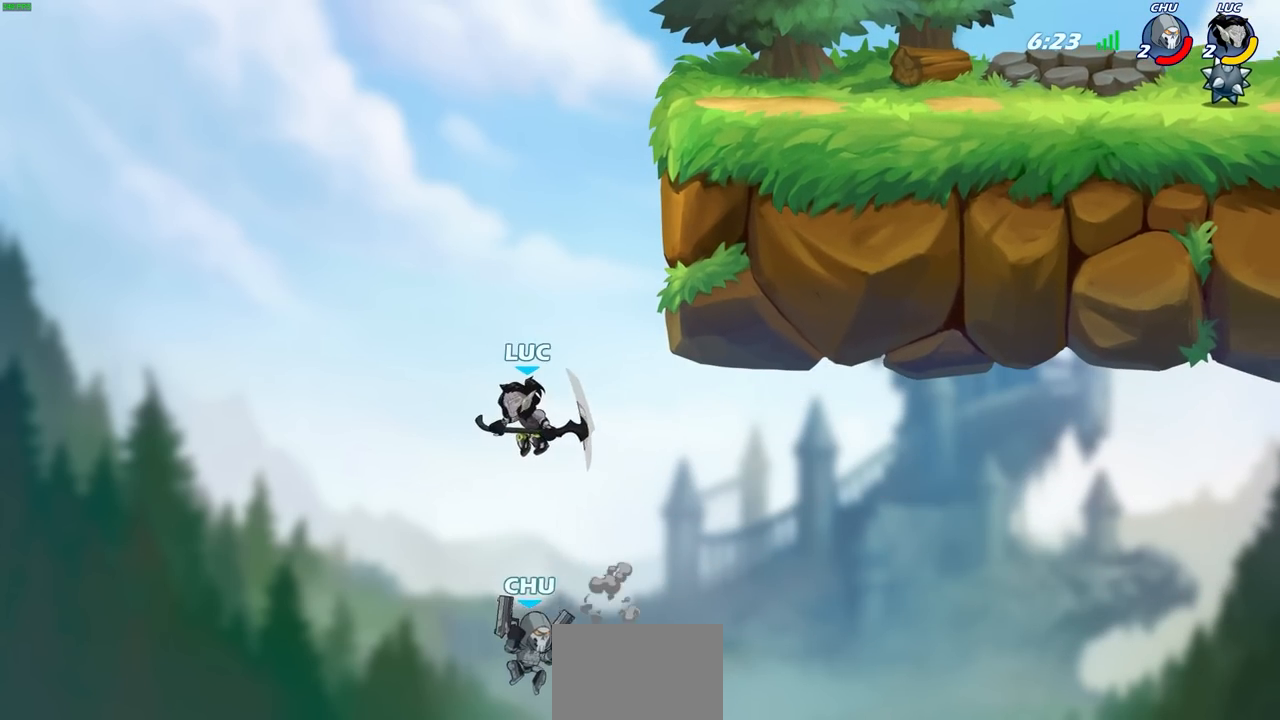
{"buttons": [], "left_stick": "up-right", "right_stick": "center", "events": [[83, "left_stick", "center"], [133, "left_stick", "right"], [217, "left_stick", "up-right"], [350, "CIRCLE", "down"], [450, "CIRCLE", "up"]]}
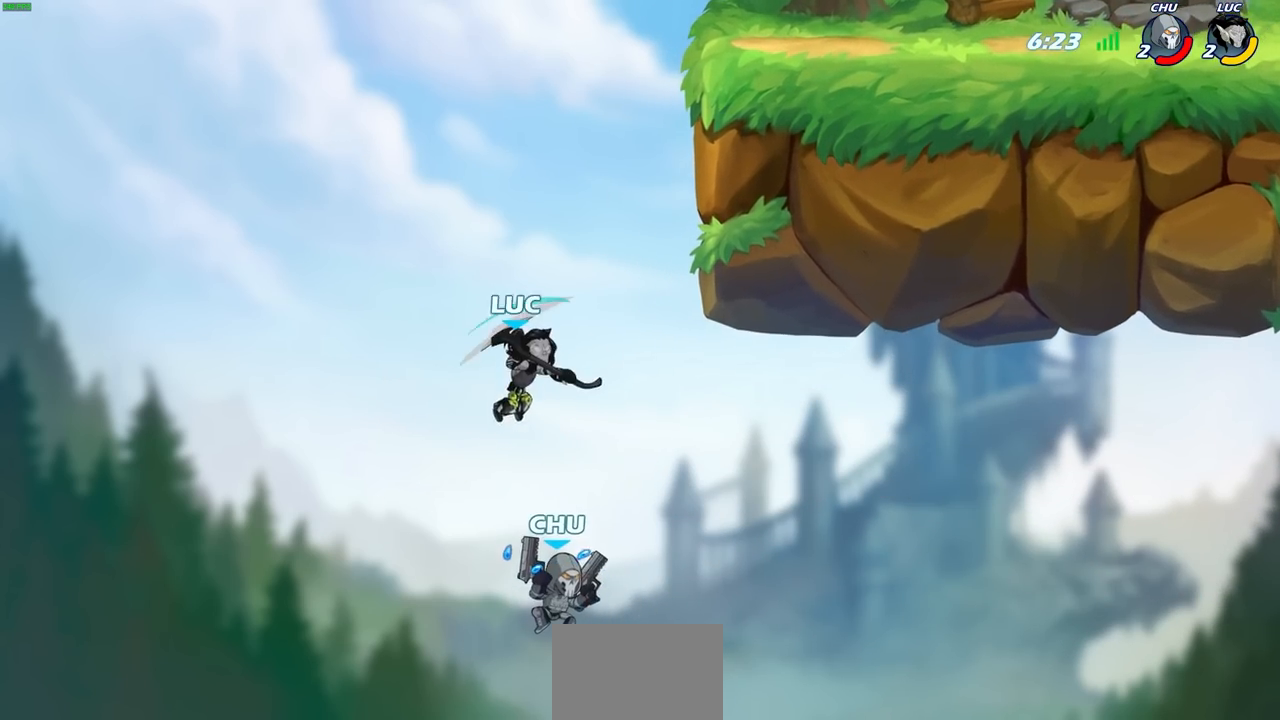
{"buttons": [], "left_stick": "up-left", "right_stick": "center", "events": [[500, "left_stick", "up-left"]]}
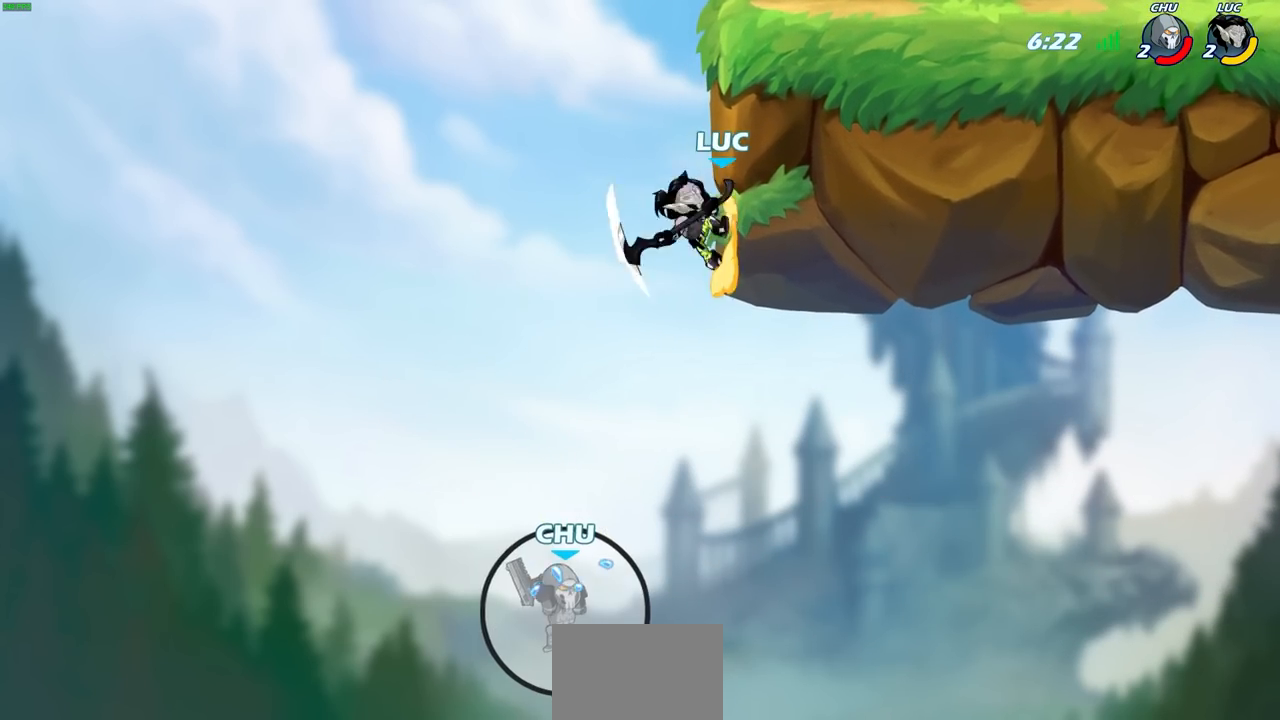
{"buttons": [], "left_stick": "center", "right_stick": "center", "events": [[117, "CROSS", "down"], [217, "left_stick", "up-right"], [250, "CROSS", "up"], [383, "CIRCLE", "down"], [400, "left_stick", "center"], [483, "CIRCLE", "up"]]}
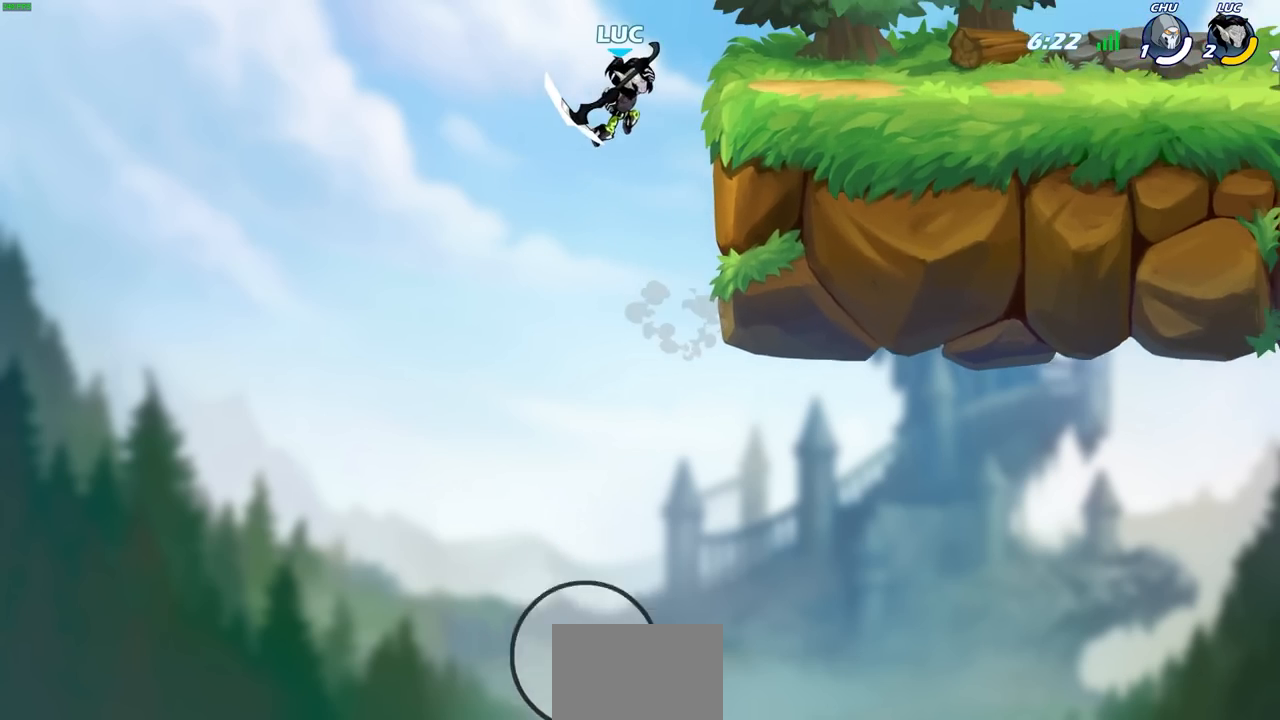
{"buttons": [], "left_stick": "center", "right_stick": "center", "events": []}
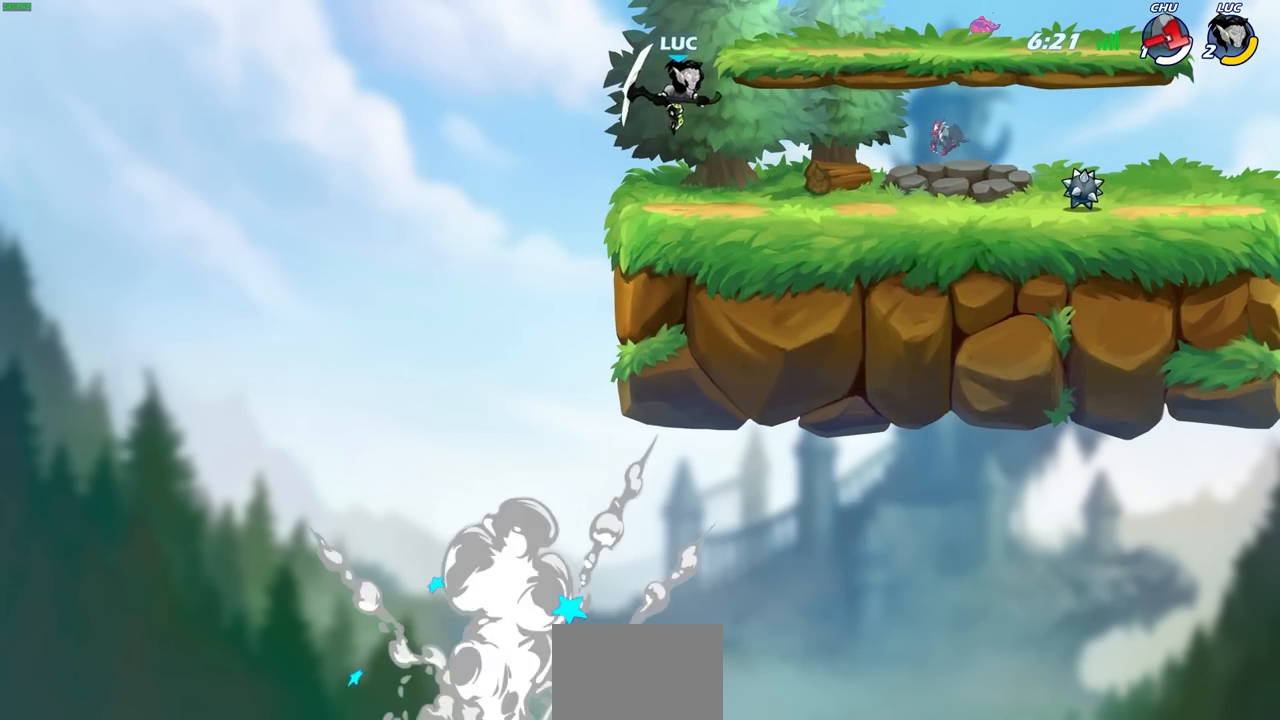
{"buttons": ["CROSS", "R2"], "left_stick": "up-right", "right_stick": "center", "events": [[233, "left_stick", "up-right"], [450, "R2", "down"], [467, "CROSS", "down"]]}
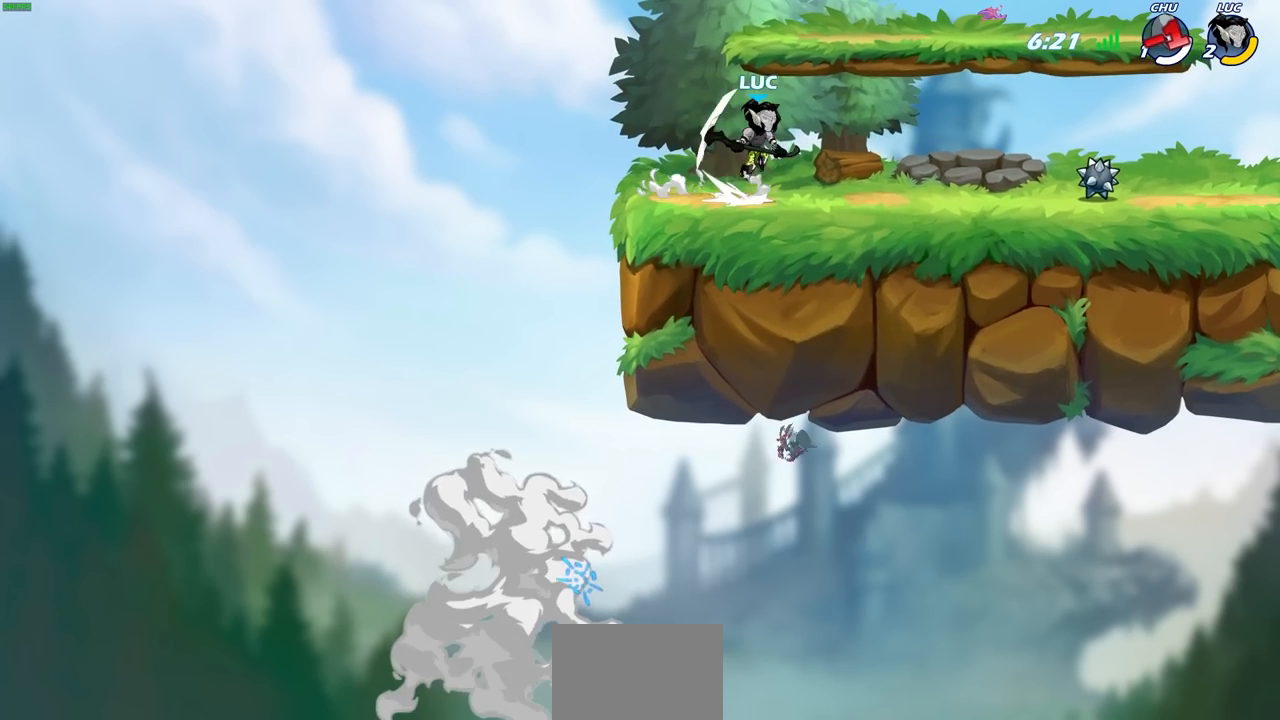
{"buttons": [], "left_stick": "center", "right_stick": "center", "events": [[133, "R2", "up"], [167, "CROSS", "up"], [167, "left_stick", "up-left"], [250, "CIRCLE", "down"], [333, "left_stick", "center"], [367, "CIRCLE", "up"]]}
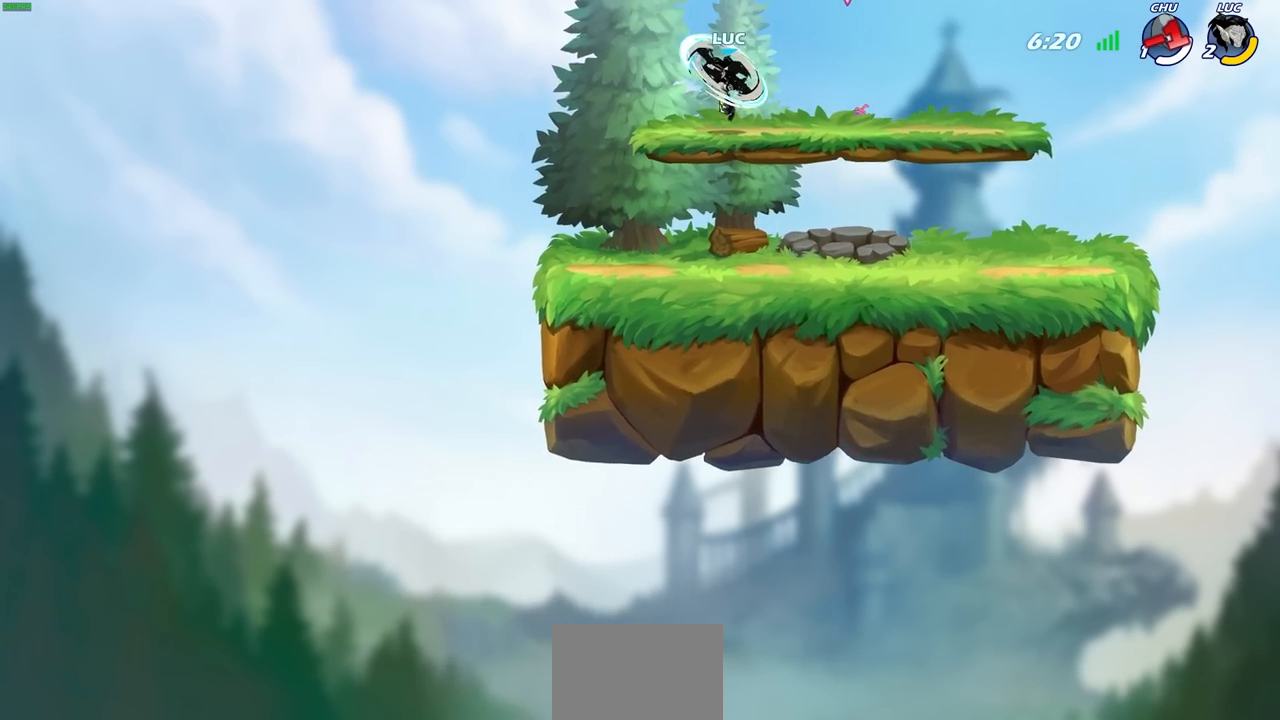
{"buttons": [], "left_stick": "left", "right_stick": "center", "events": [[417, "left_stick", "left"]]}
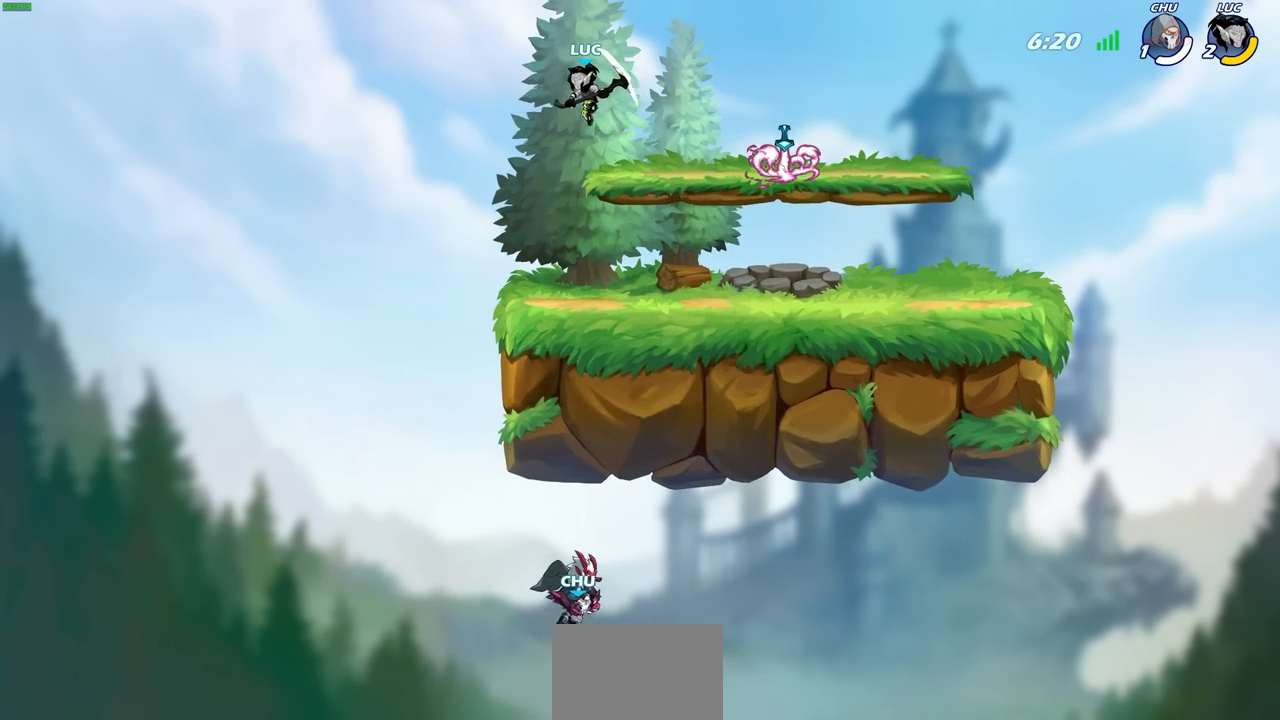
{"buttons": [], "left_stick": "right", "right_stick": "center", "events": [[83, "left_stick", "down"], [183, "left_stick", "right"]]}
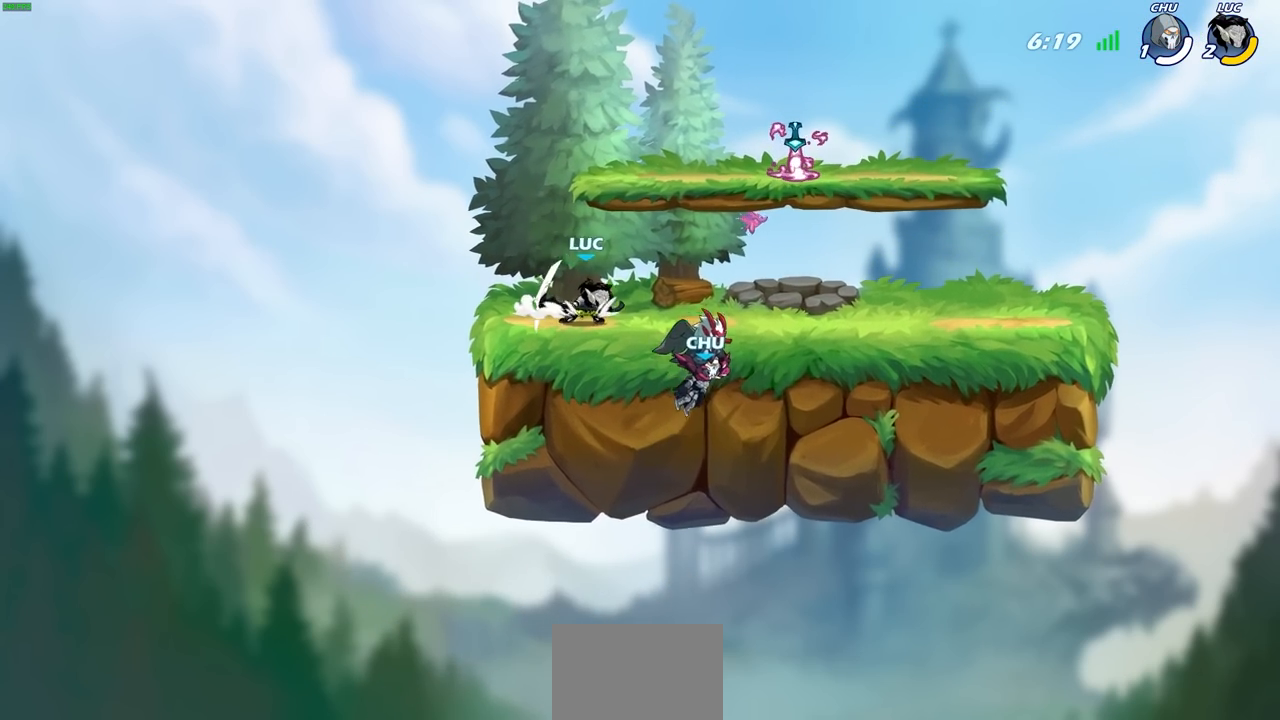
{"buttons": [], "left_stick": "right", "right_stick": "center", "events": []}
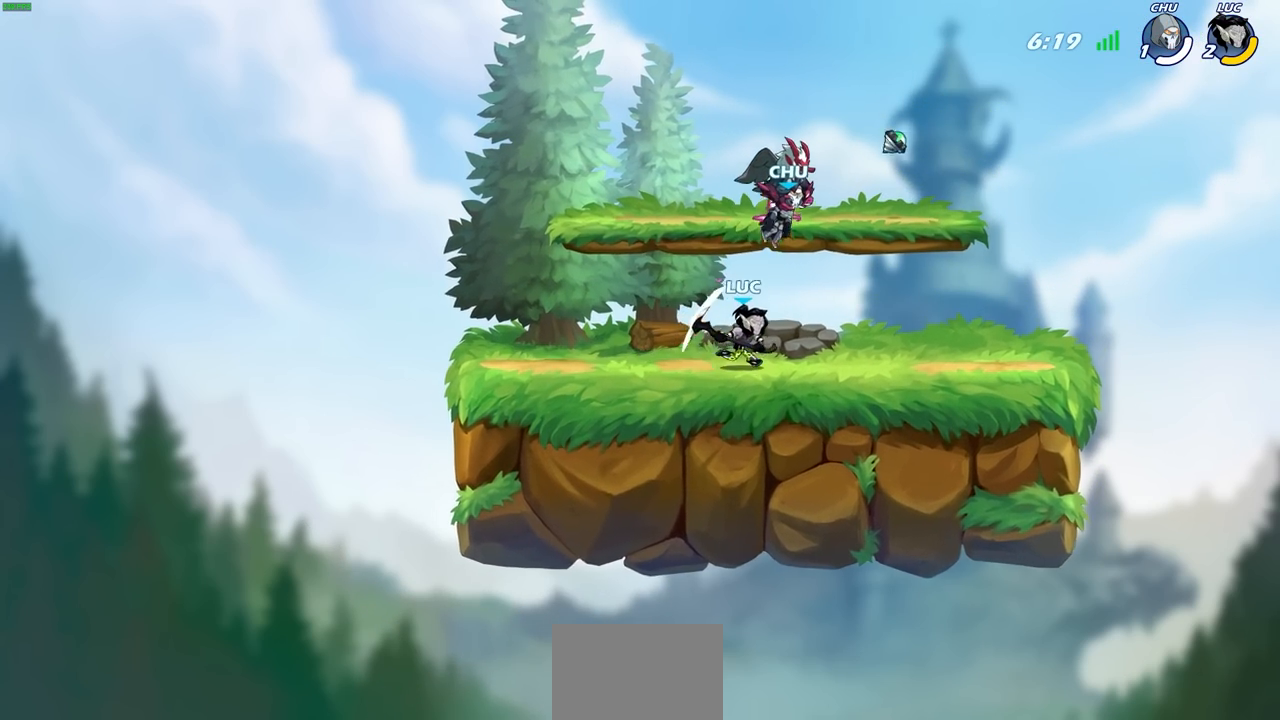
{"buttons": [], "left_stick": "right", "right_stick": "center", "events": []}
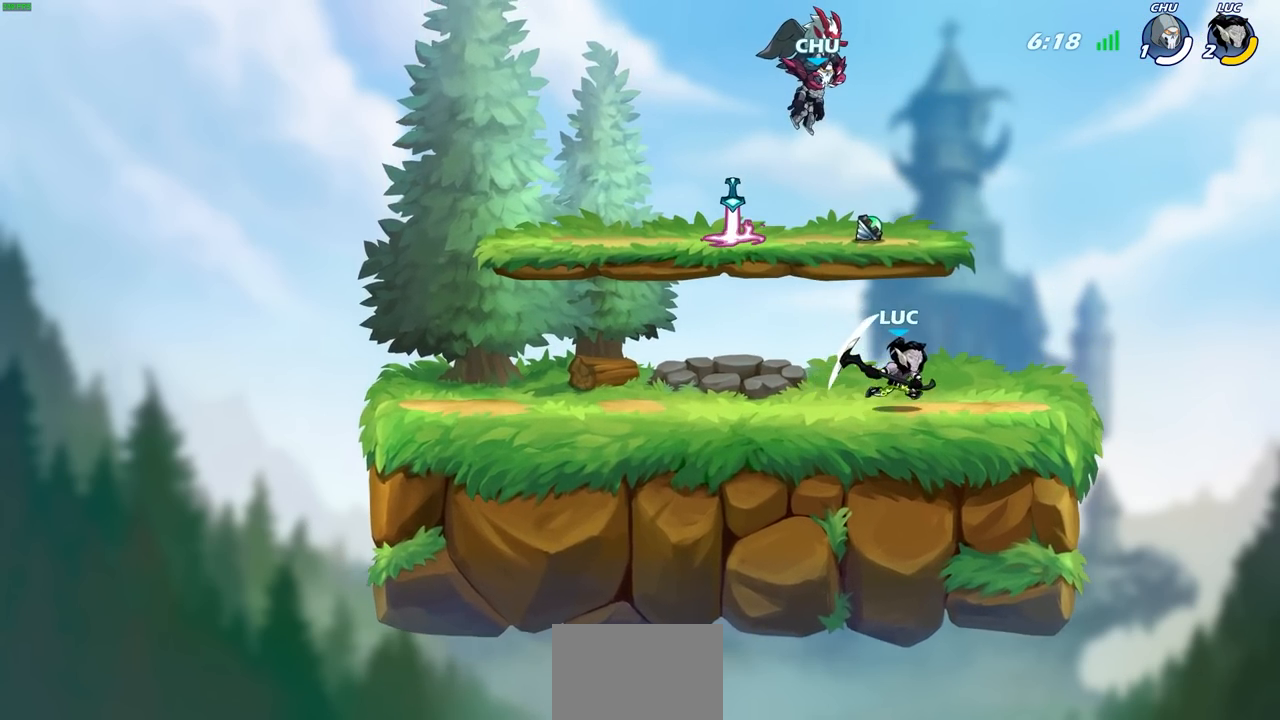
{"buttons": ["CROSS"], "left_stick": "up-left", "right_stick": "center", "events": [[433, "CROSS", "down"], [450, "left_stick", "up-left"]]}
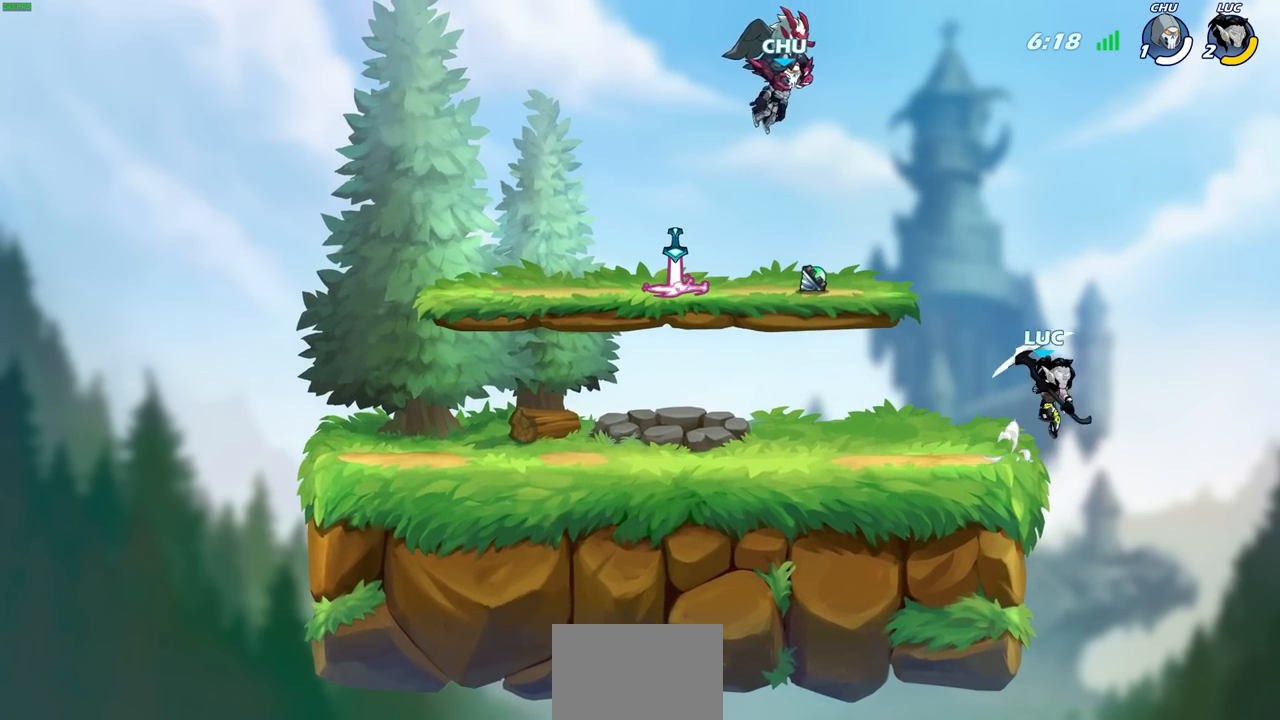
{"buttons": [], "left_stick": "center", "right_stick": "center", "events": [[67, "CIRCLE", "down"], [67, "CROSS", "up"], [183, "CIRCLE", "up"], [183, "left_stick", "center"]]}
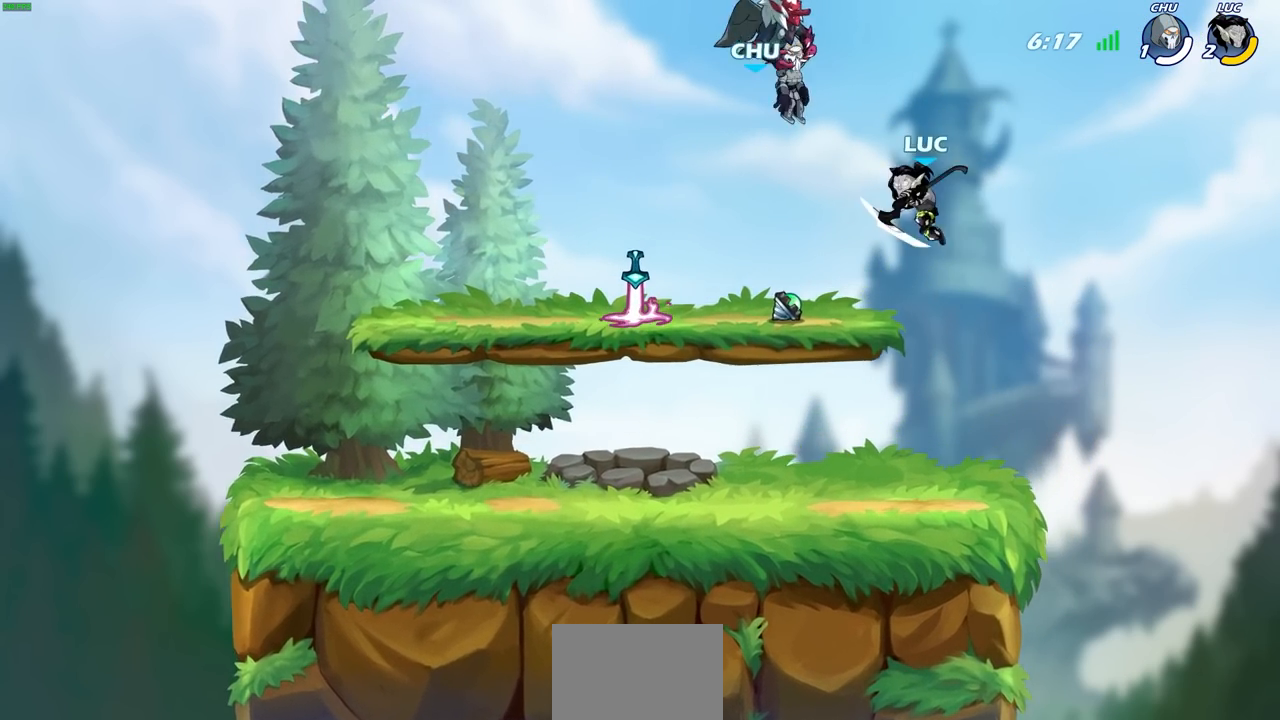
{"buttons": [], "left_stick": "down-left", "right_stick": "center", "events": [[317, "left_stick", "down-left"]]}
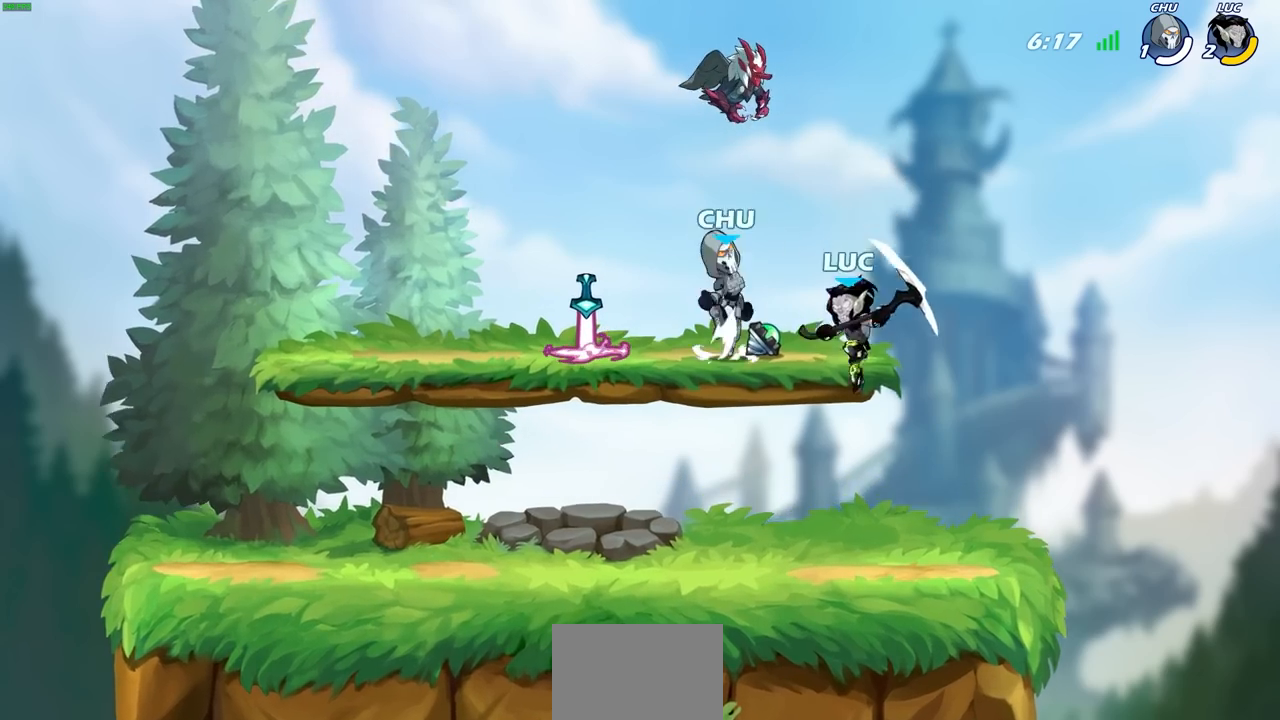
{"buttons": [], "left_stick": "center", "right_stick": "center", "events": [[133, "left_stick", "left"], [333, "CROSS", "down"], [333, "left_stick", "center"], [383, "CROSS", "up"]]}
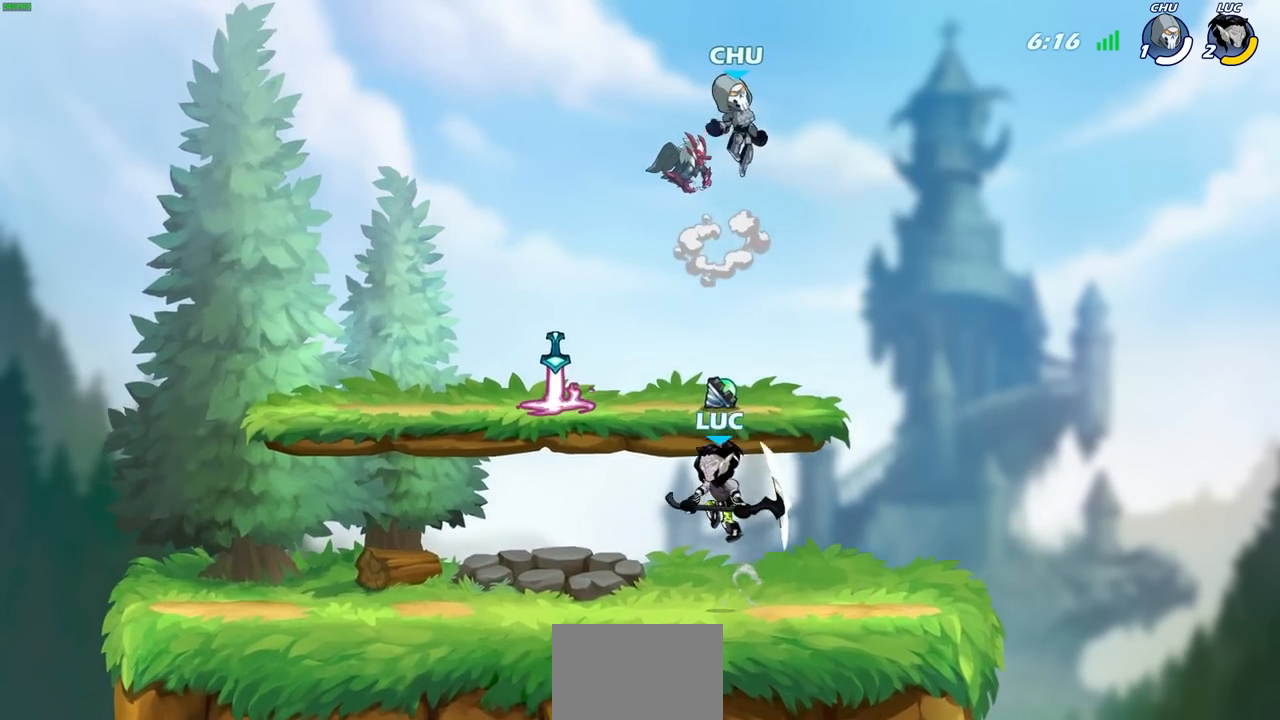
{"buttons": [], "left_stick": "down-right", "right_stick": "center", "events": [[200, "left_stick", "right"], [450, "left_stick", "down-right"]]}
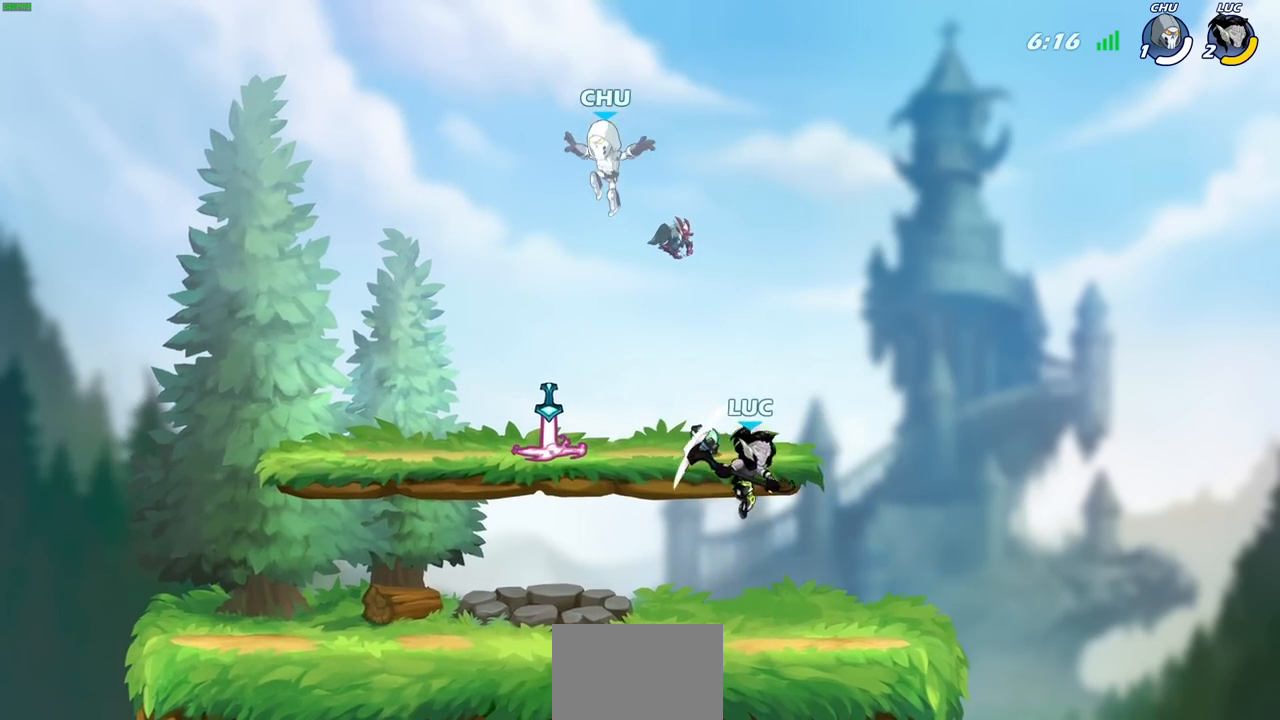
{"buttons": [], "left_stick": "left", "right_stick": "center", "events": [[33, "left_stick", "down"], [117, "left_stick", "left"], [283, "left_stick", "up-right"], [400, "left_stick", "left"]]}
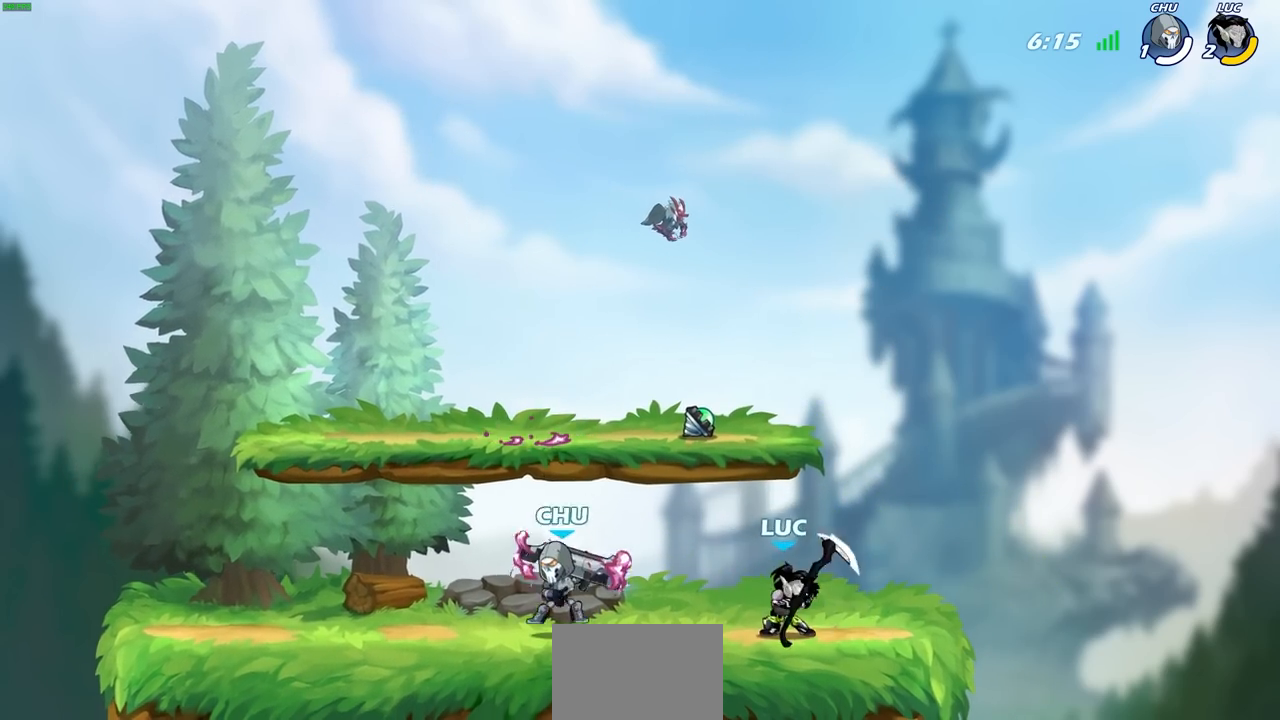
{"buttons": [], "left_stick": "center", "right_stick": "center", "events": [[183, "R2", "down"], [200, "SQUARE", "down"], [333, "R2", "up"], [333, "SQUARE", "up"], [333, "left_stick", "center"]]}